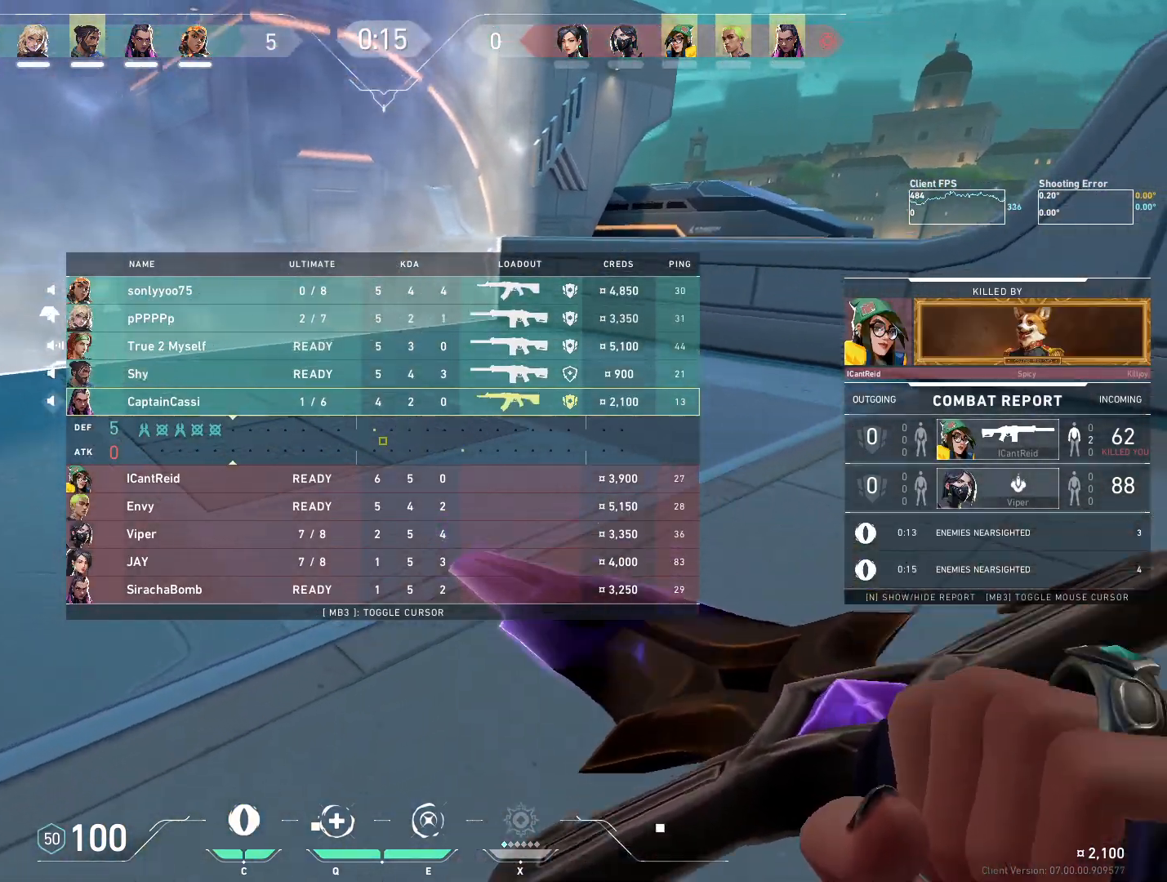
Gameplay with keyboard and mouse; each line is a JSON object with the keys and mouse buttons held at the frame after it. "events" lists presses ("down") and releases ("up") of "4", "a", "c", "ctrl", "d", "e", "q", "r", "s", "shift", "space", "w", "x", "z", "mouse_left", "mouse_wheel", "mouse_right", "mouse_mb4" and "mouse_mb5" between this image and that frame as [ms after this image, input, new state], when the widget could be followed in between. "mouse_left", "mouse_wheel", "mouse_right", "mouse_mb4", "mouse_mb5" = the "left", "wheel", "right", "mb4", "mb5" buttons of the "mouse" list. No other keys are recorded. "wheel" means that the mouse wheel is clicked or scrolled. Mouse movement is not recorded.
{"keys": ["w"], "mouse": [], "events": []}
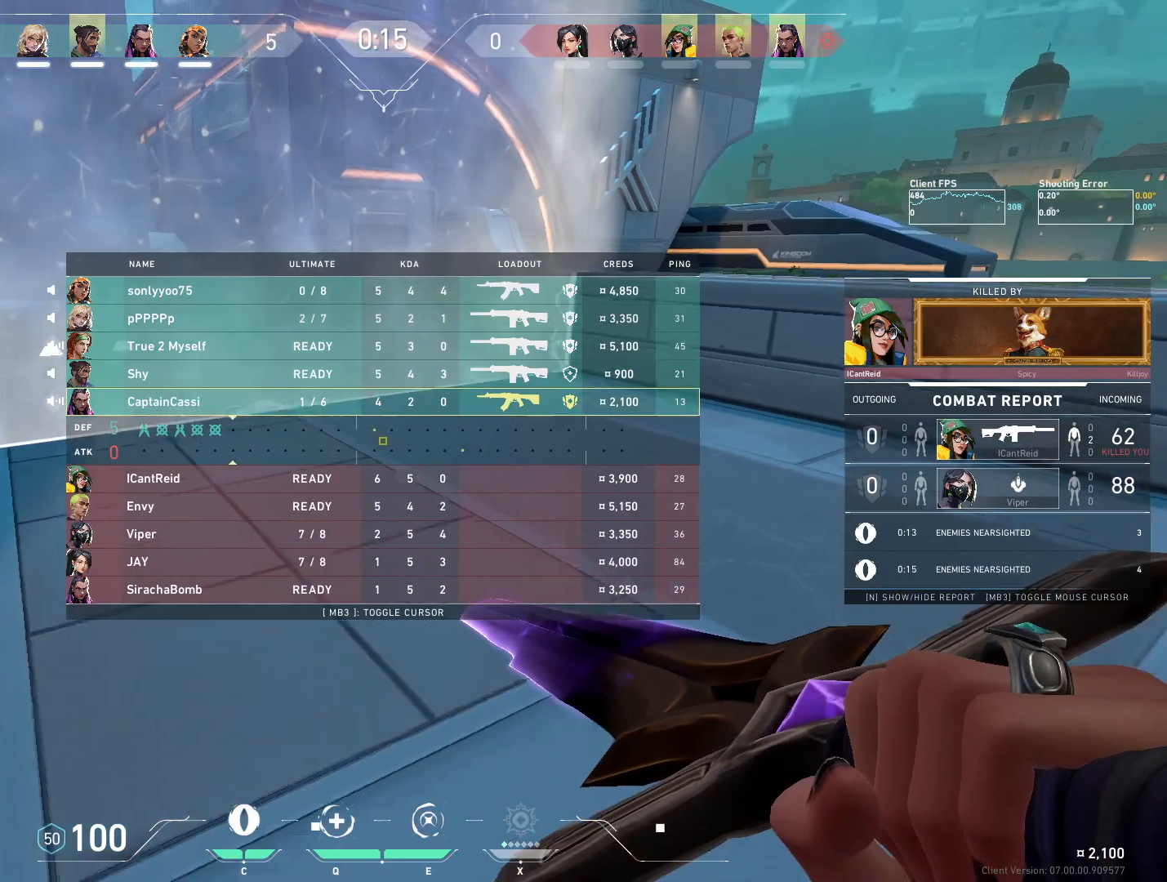
{"keys": ["w"], "mouse": ["mb4"], "events": [[450, "mouse_mb4", "down"]]}
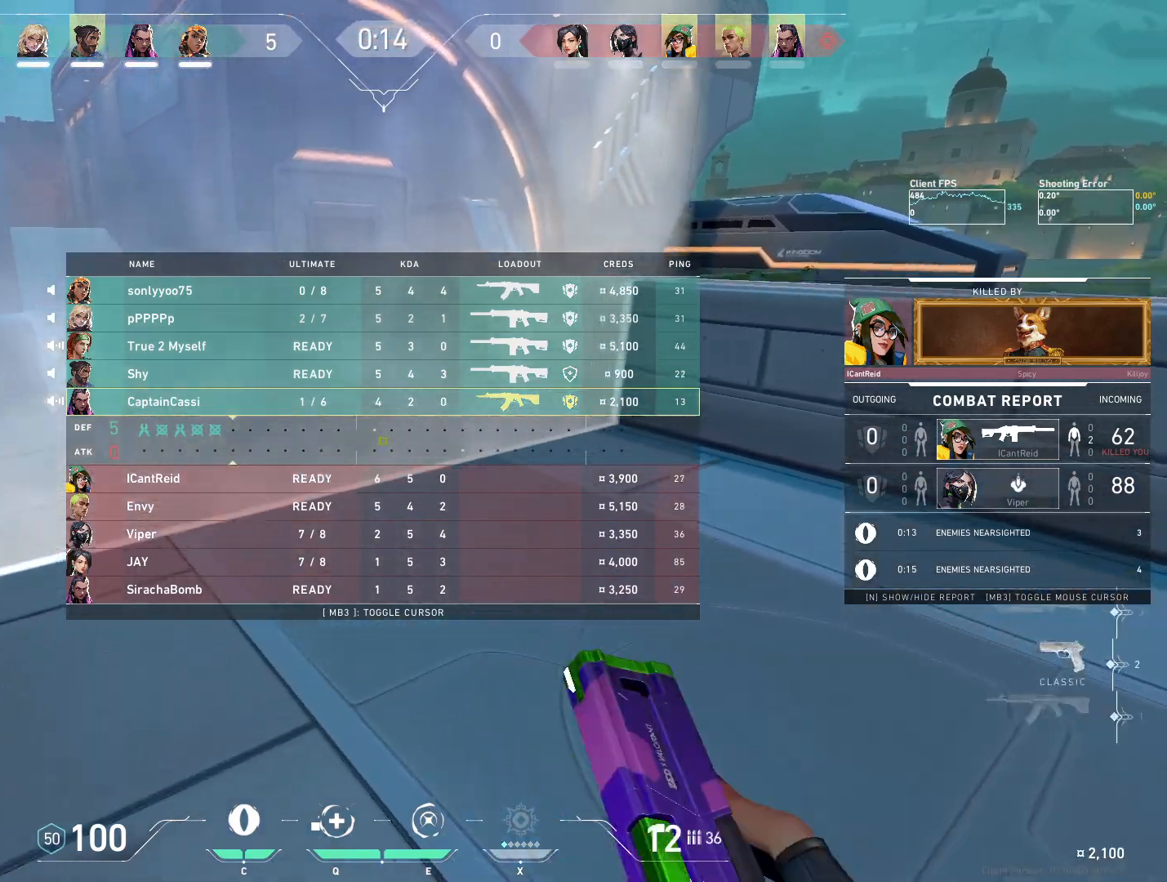
{"keys": ["d"], "mouse": [], "events": [[67, "mouse_mb4", "up"], [150, "mouse_mb4", "down"], [283, "mouse_mb4", "up"], [333, "d", "down"], [383, "w", "up"]]}
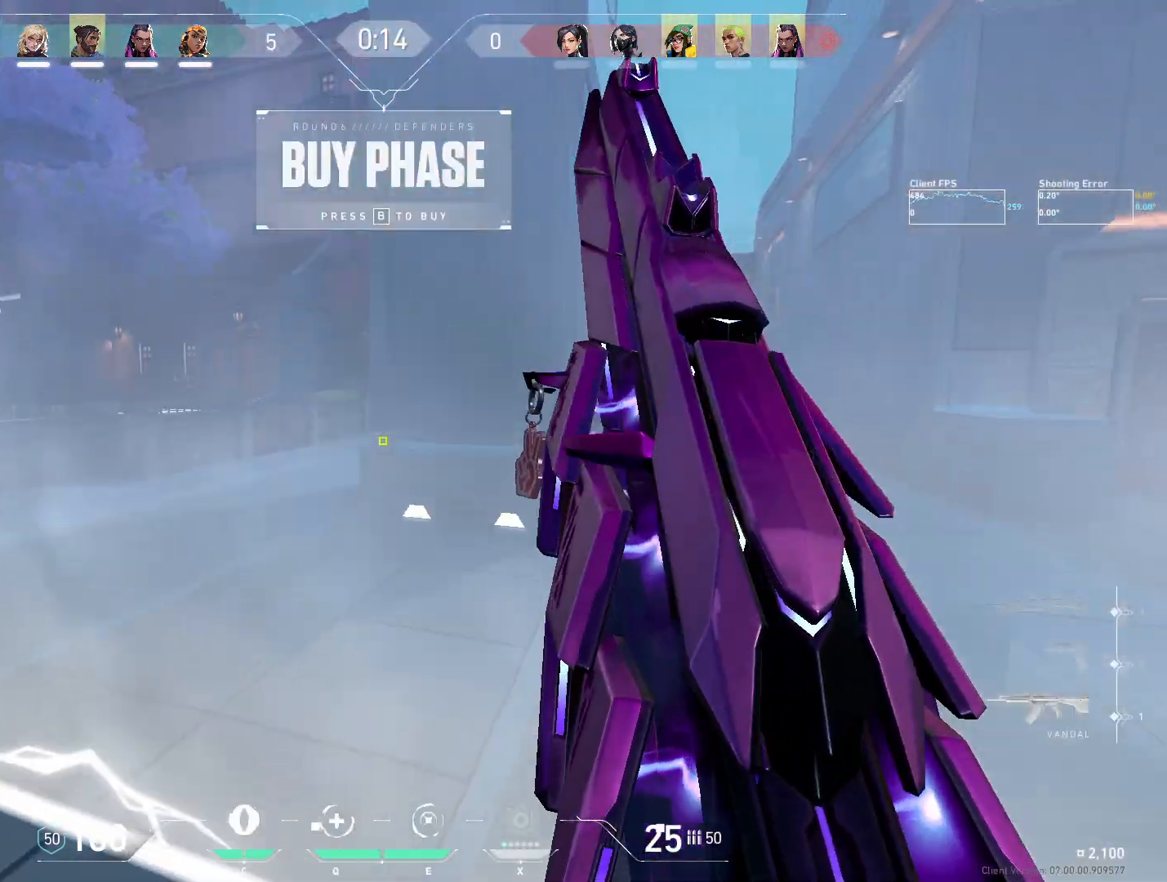
{"keys": ["a", "d", "s"], "mouse": [], "events": [[83, "s", "down"], [317, "a", "down"]]}
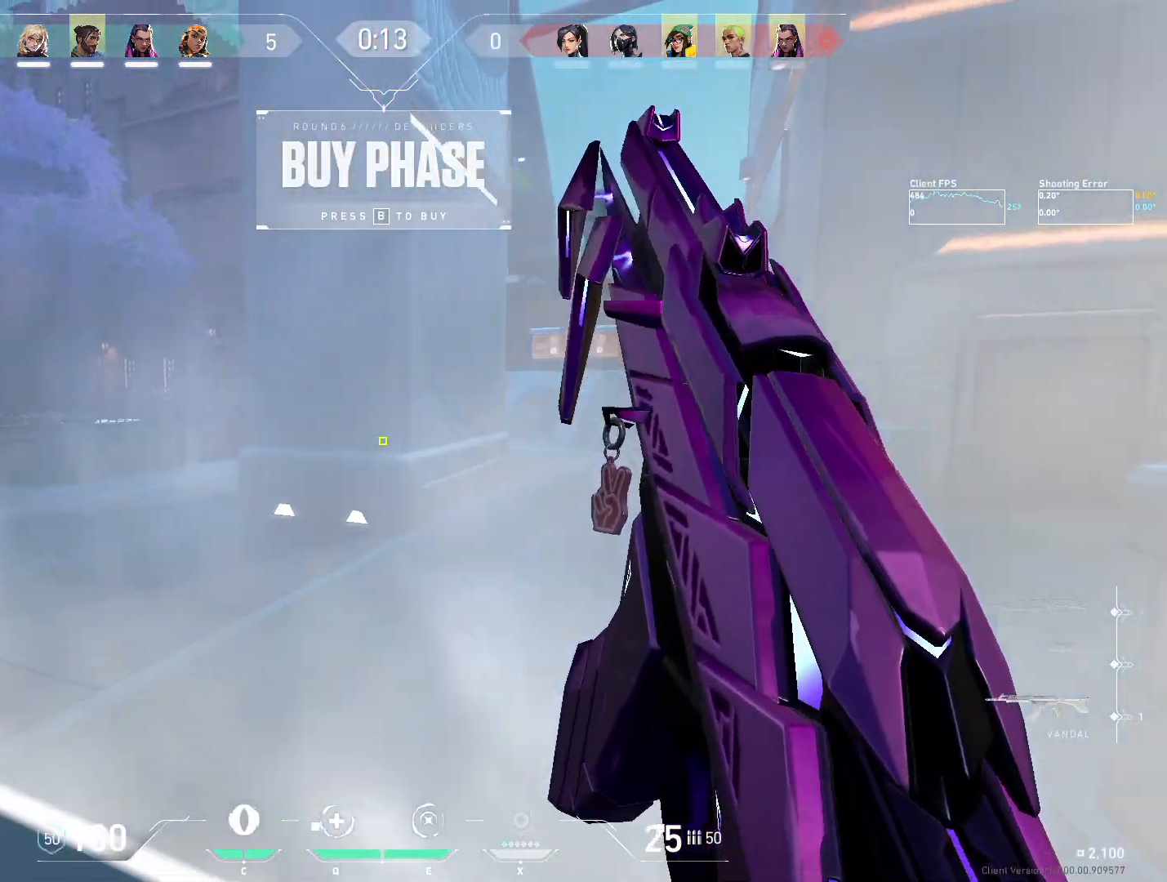
{"keys": ["a", "w"], "mouse": [], "events": [[133, "s", "up"], [150, "a", "up"], [317, "w", "down"], [333, "a", "down"], [417, "d", "up"]]}
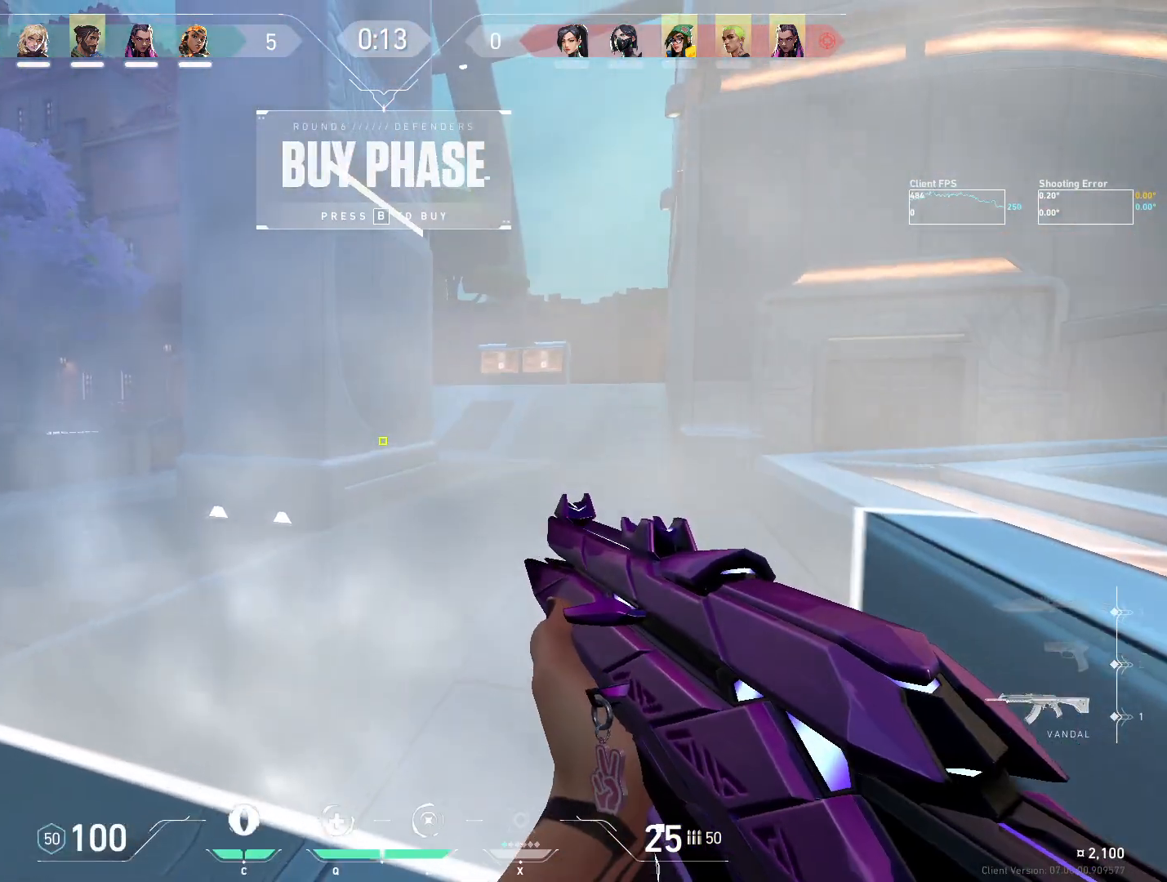
{"keys": ["a", "s"], "mouse": [], "events": [[117, "d", "down"], [117, "w", "up"], [133, "a", "up"], [333, "a", "down"], [383, "d", "up"], [417, "s", "down"]]}
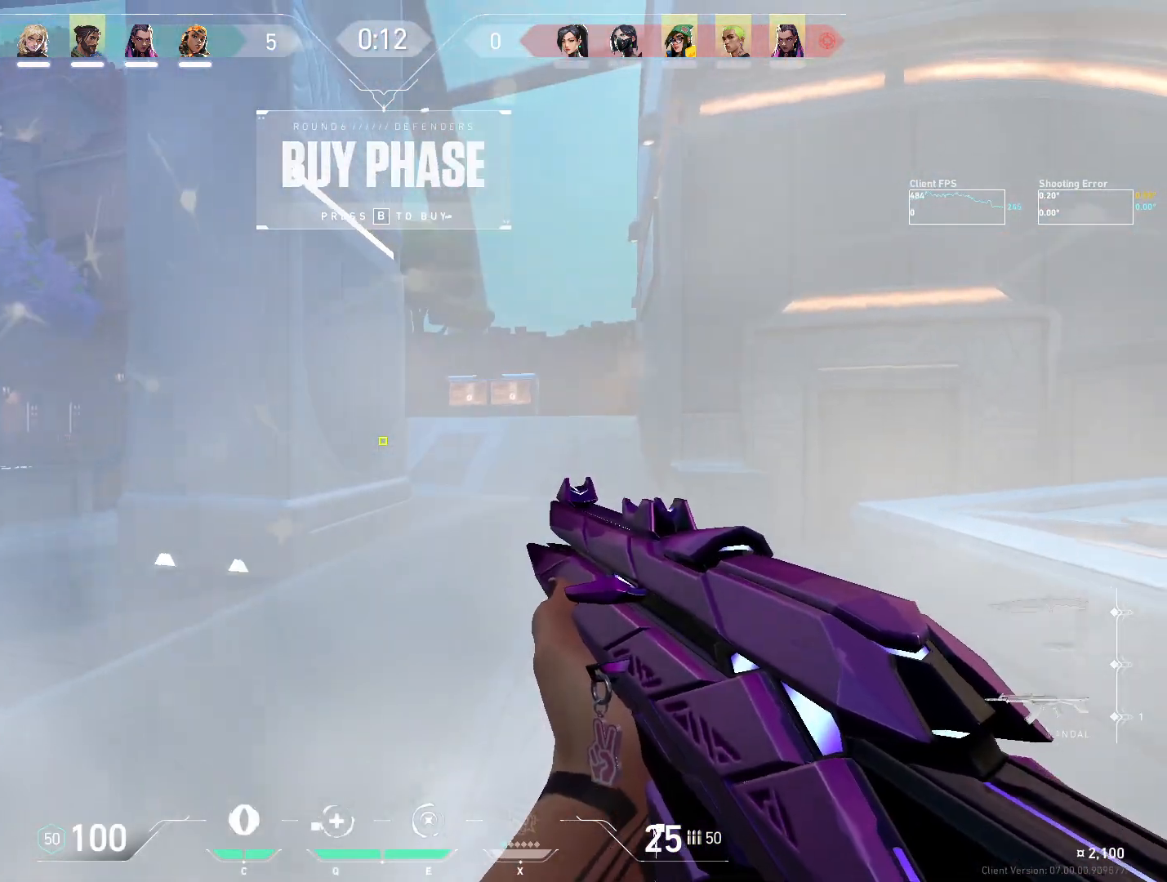
{"keys": ["w"], "mouse": [], "events": [[17, "s", "up"], [100, "a", "up"], [433, "w", "down"]]}
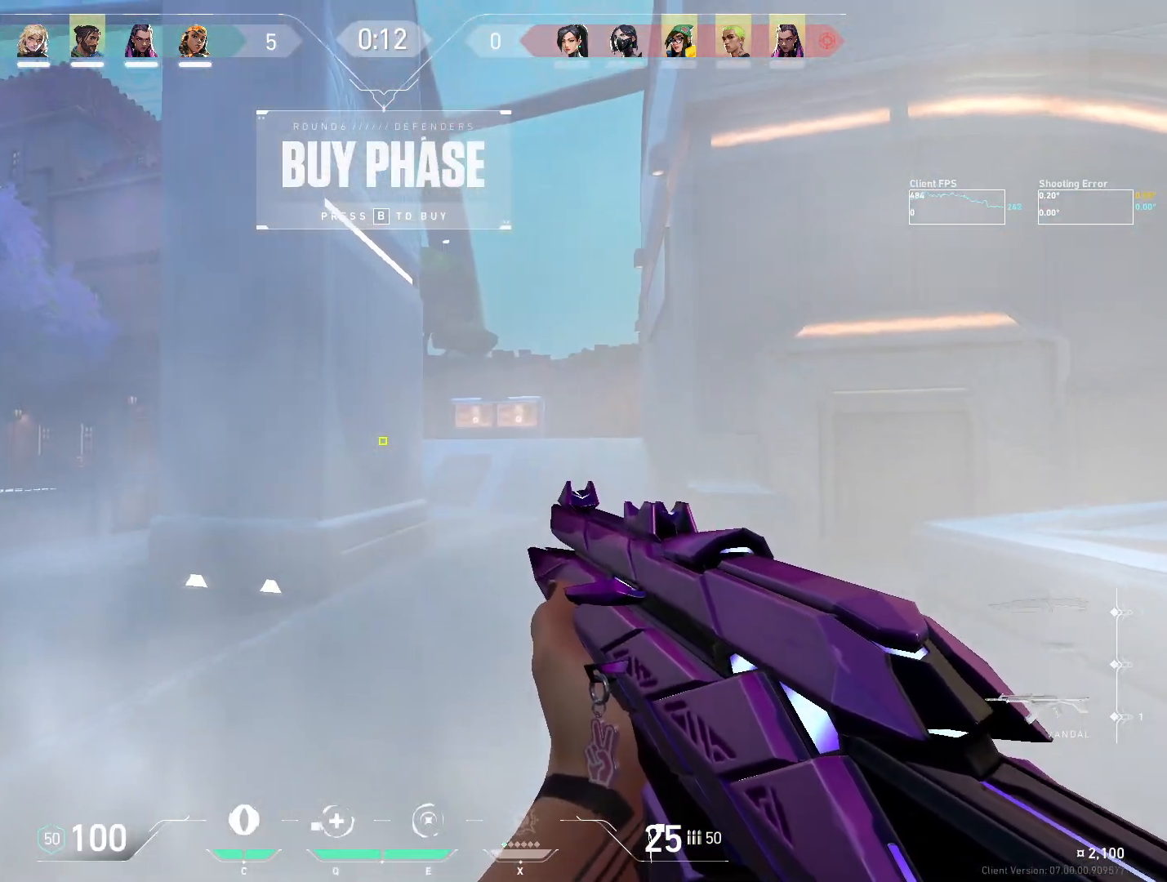
{"keys": ["d", "s"], "mouse": [], "events": [[133, "w", "up"], [250, "d", "down"], [467, "s", "down"]]}
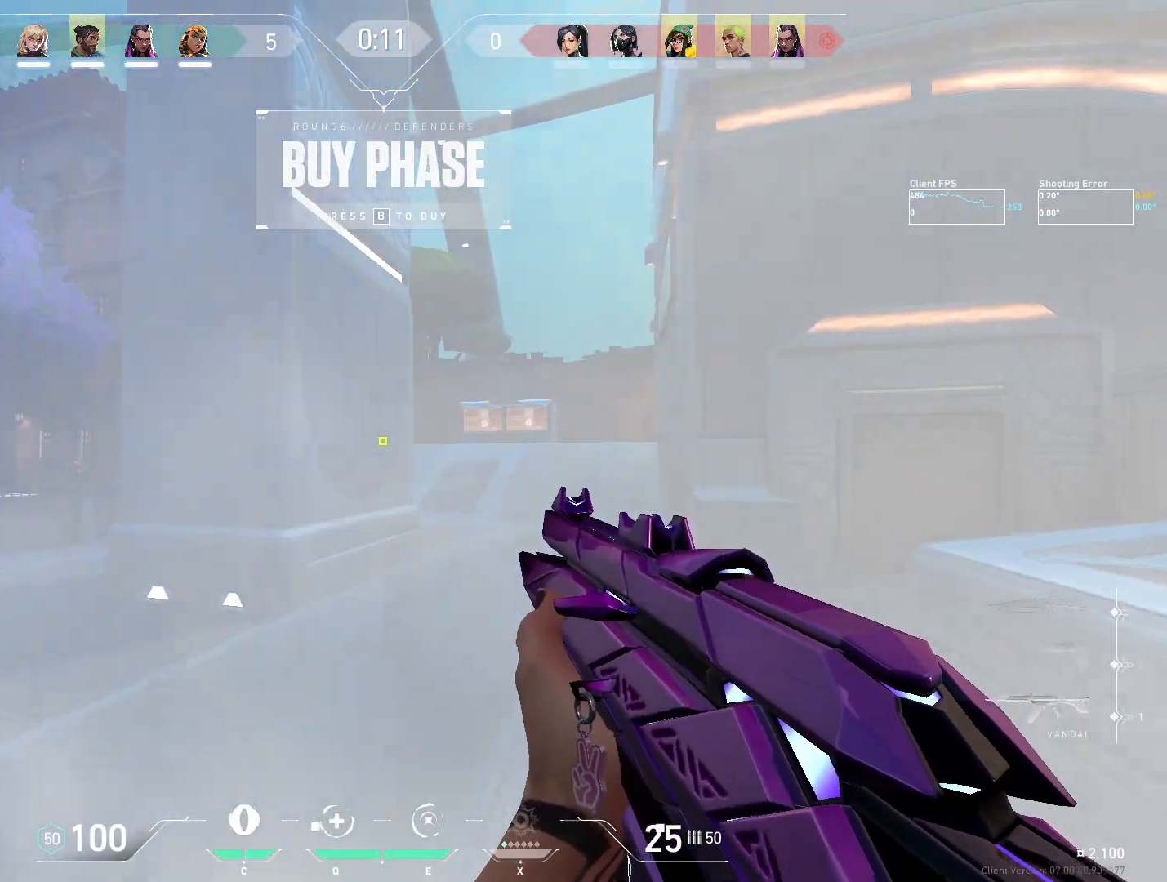
{"keys": ["d", "s"], "mouse": [], "events": []}
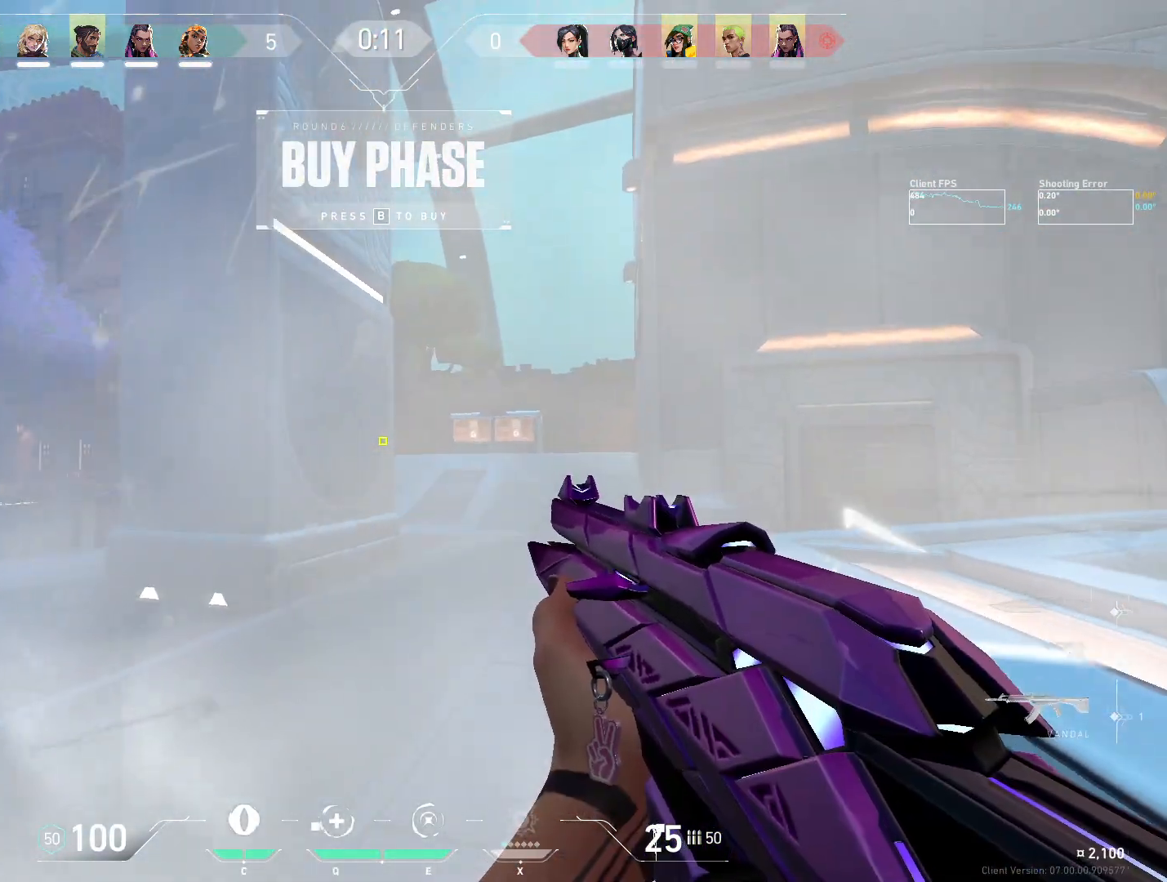
{"keys": [], "mouse": [], "events": [[100, "a", "down"], [133, "d", "up"], [133, "s", "up"], [200, "a", "up"]]}
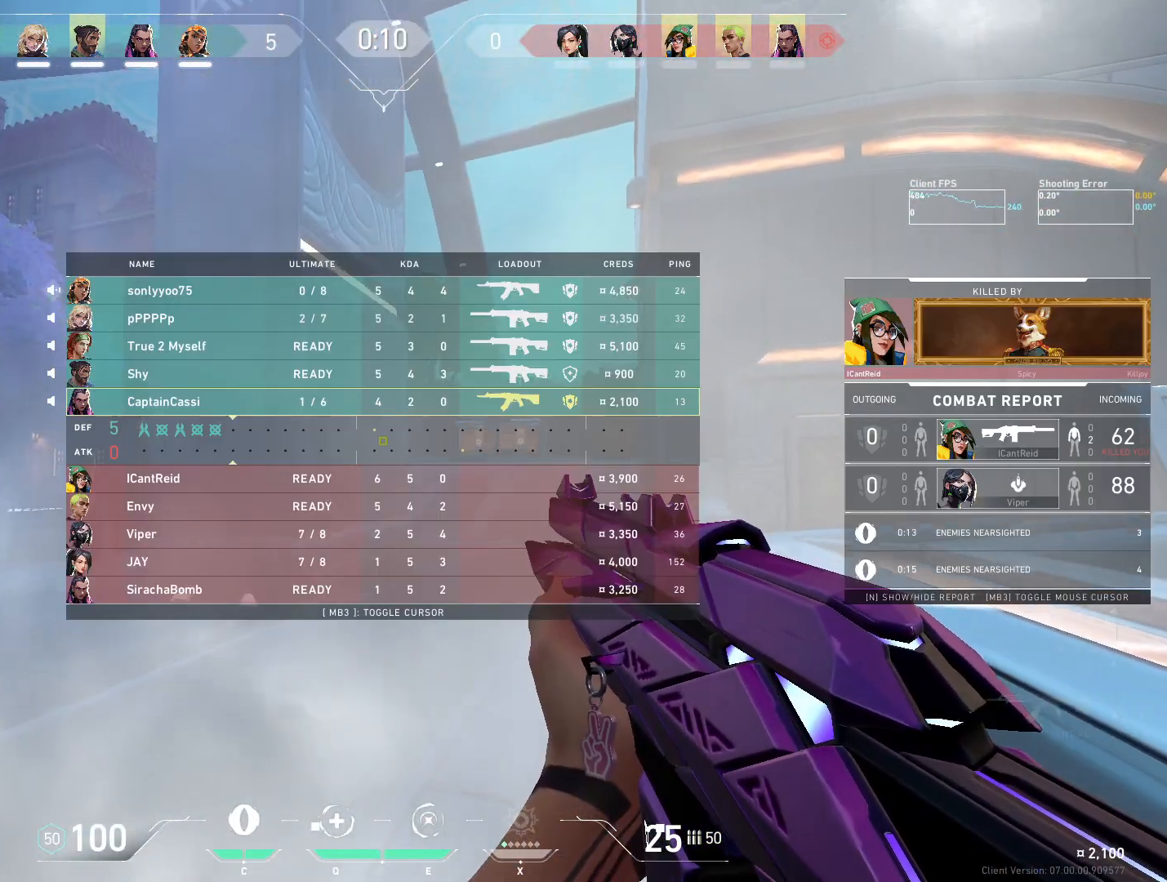
{"keys": [], "mouse": [], "events": [[67, "w", "down"], [367, "w", "up"]]}
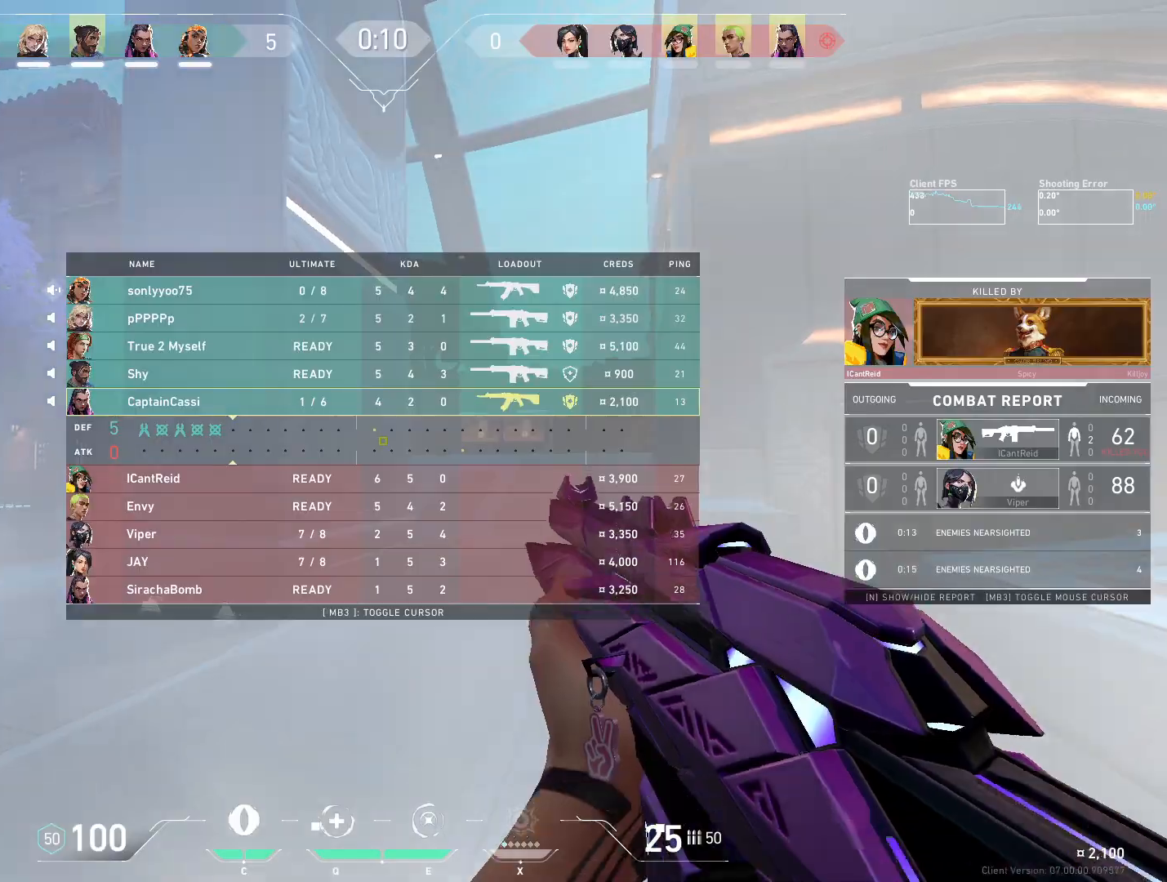
{"keys": ["a"], "mouse": [], "events": [[83, "s", "down"], [133, "d", "down"], [317, "s", "up"], [367, "a", "down"], [417, "d", "up"]]}
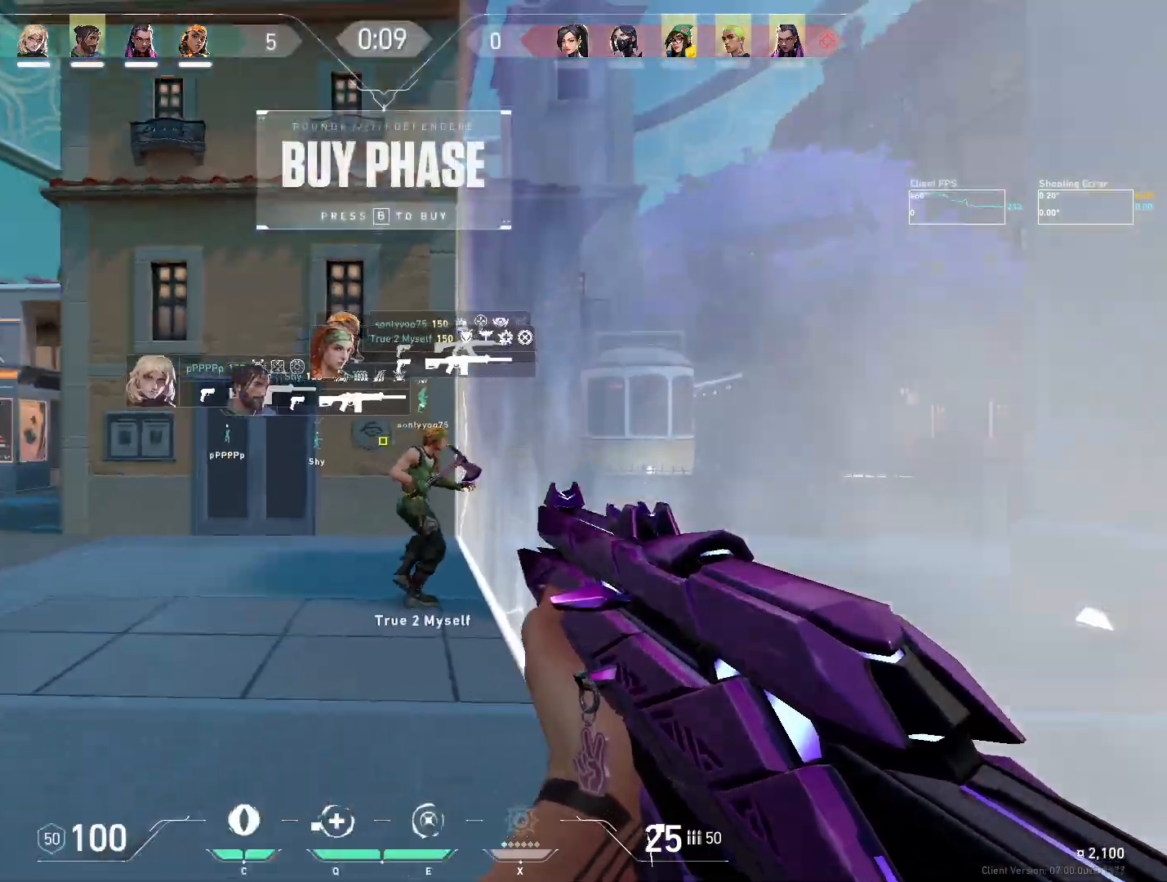
{"keys": ["shift"], "mouse": [], "events": [[83, "a", "up"], [400, "shift", "down"]]}
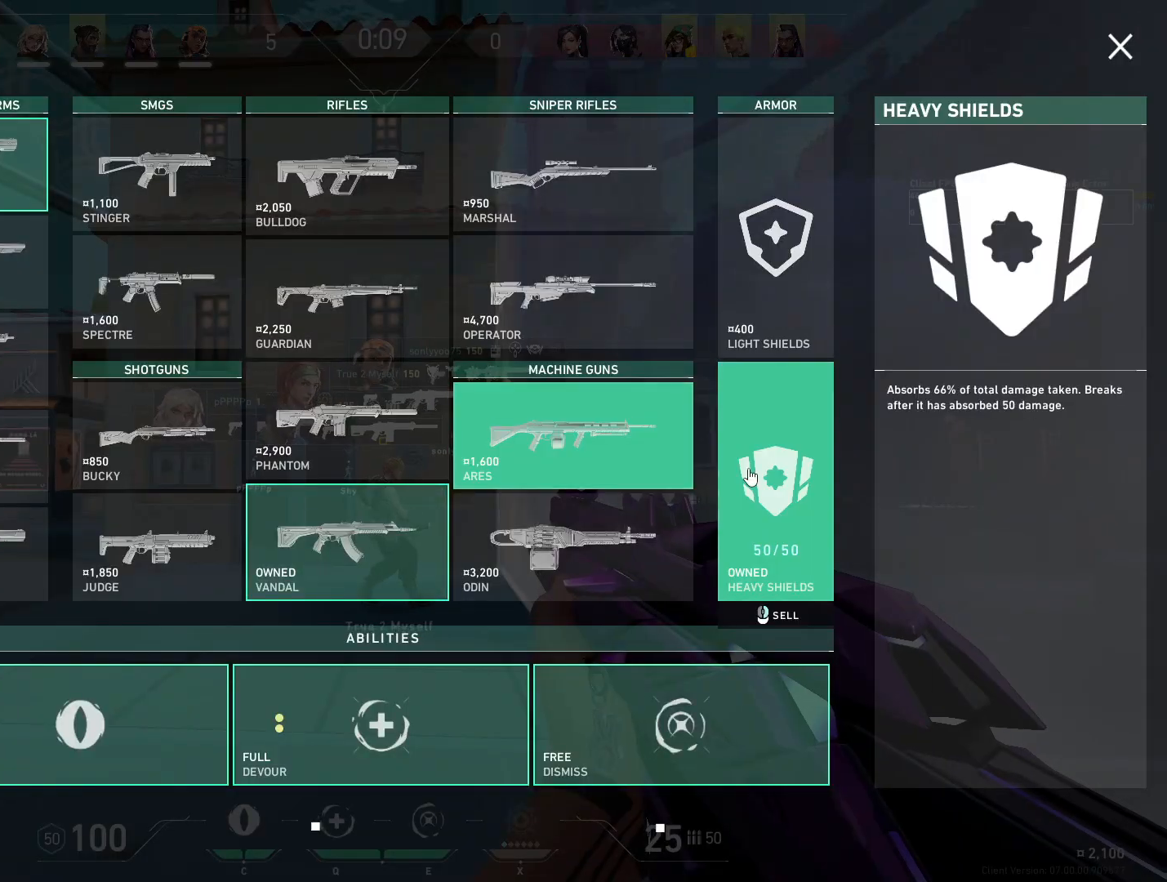
{"keys": [], "mouse": [], "events": [[50, "shift", "up"]]}
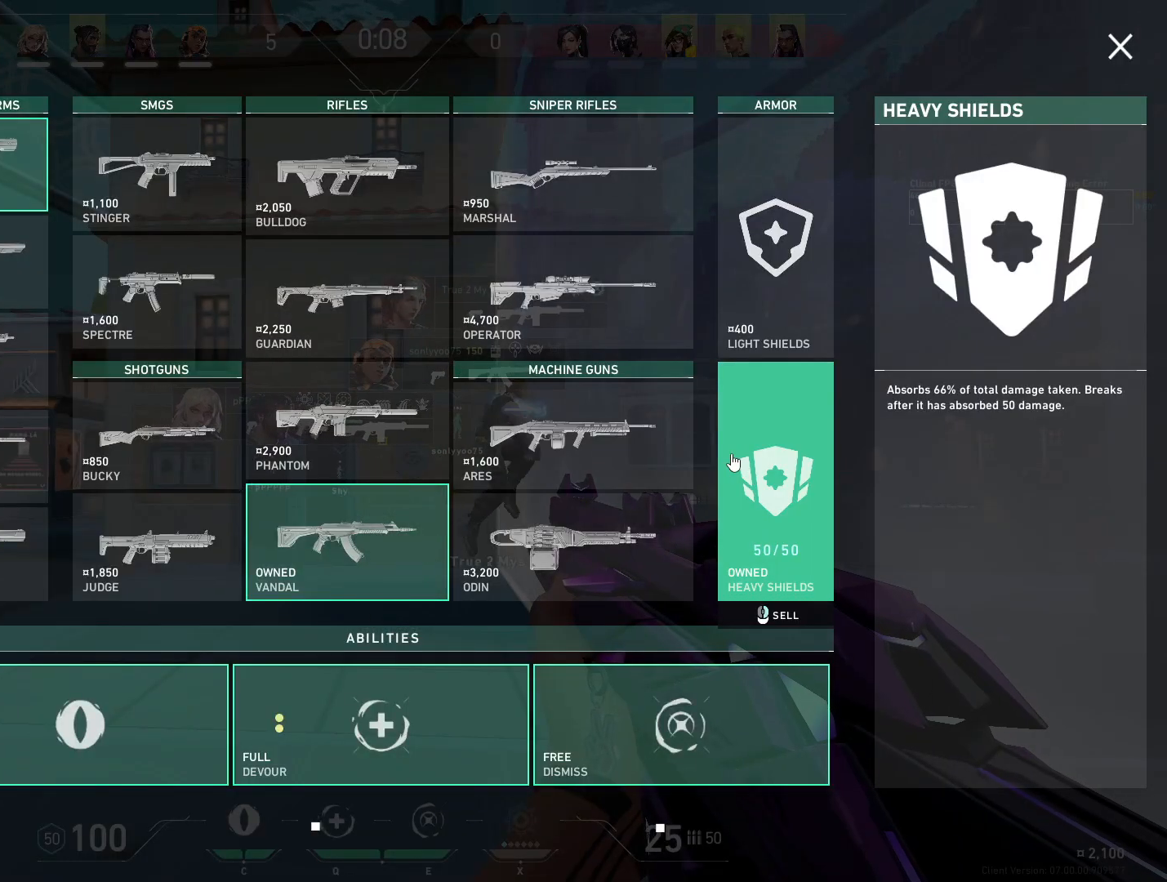
{"keys": [], "mouse": [], "events": []}
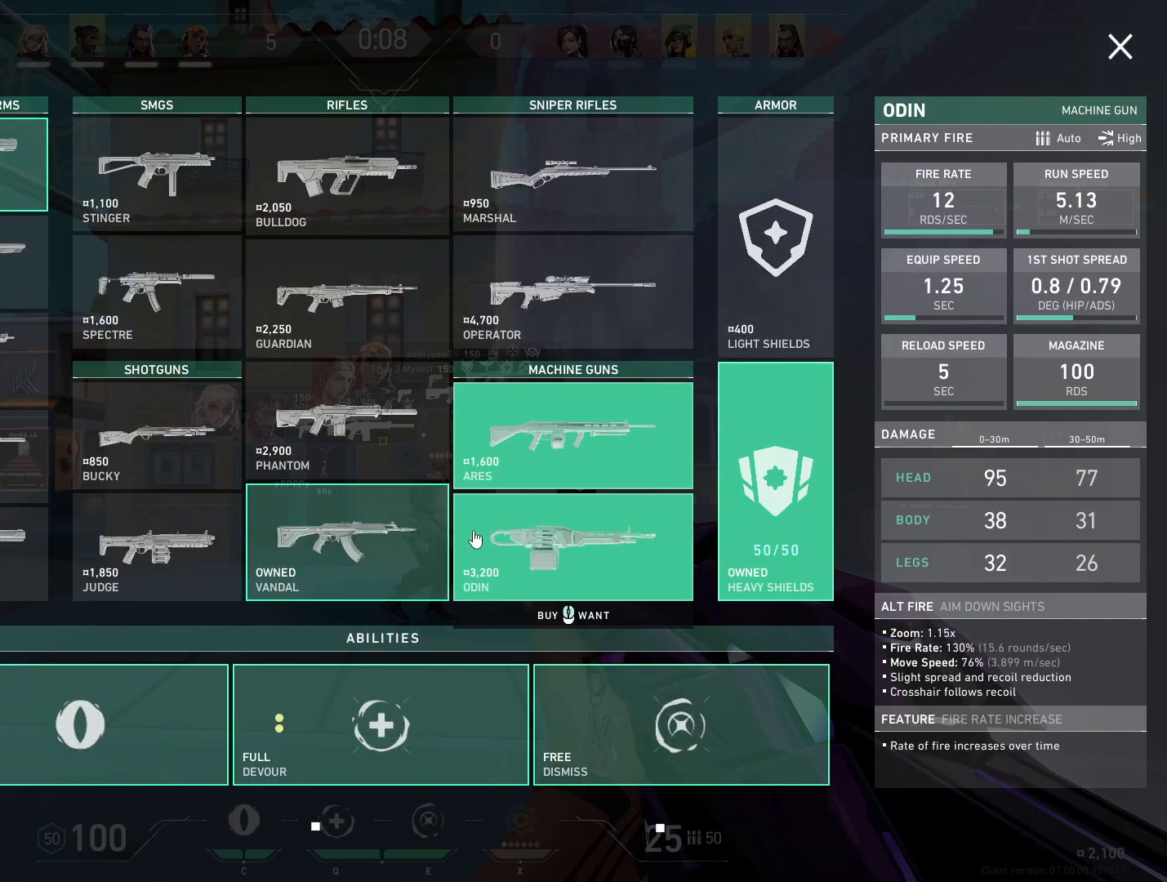
{"keys": ["w"], "mouse": [], "events": [[383, "w", "down"]]}
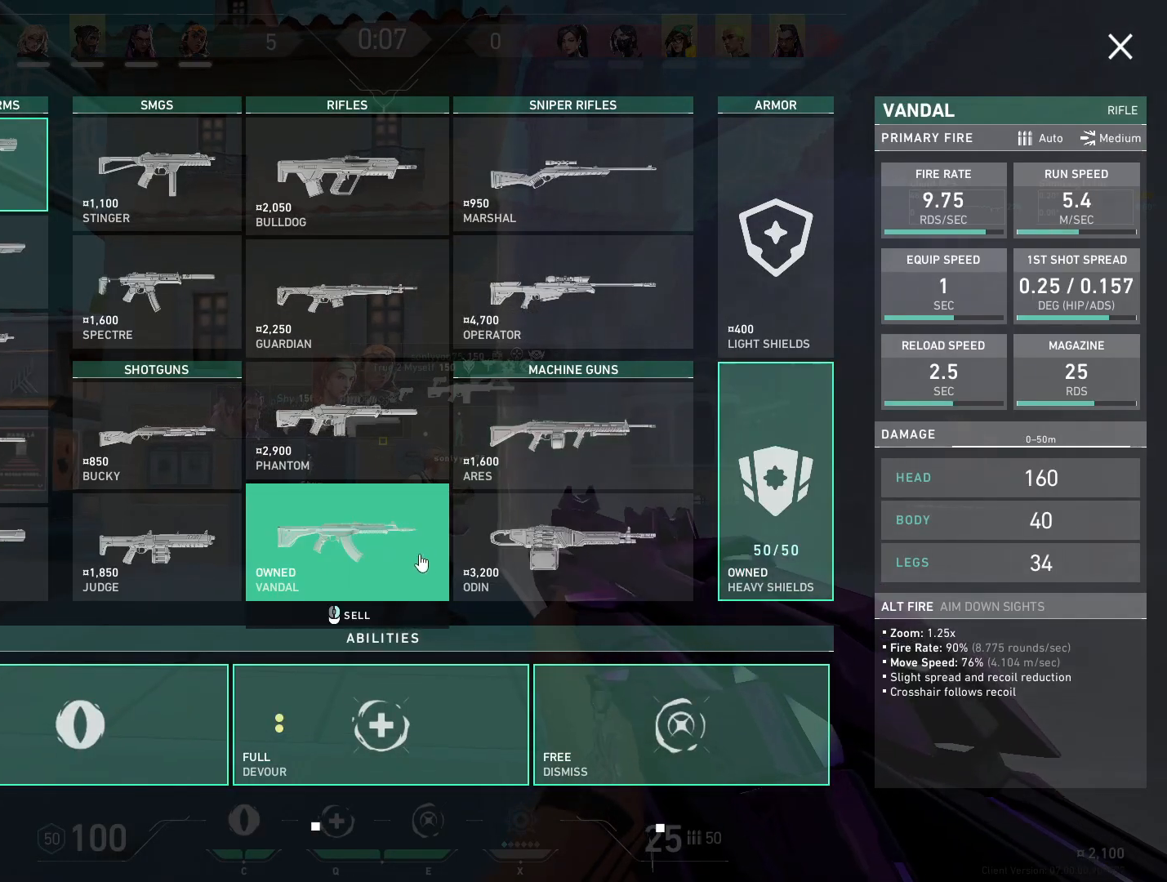
{"keys": [], "mouse": [], "events": [[50, "w", "up"]]}
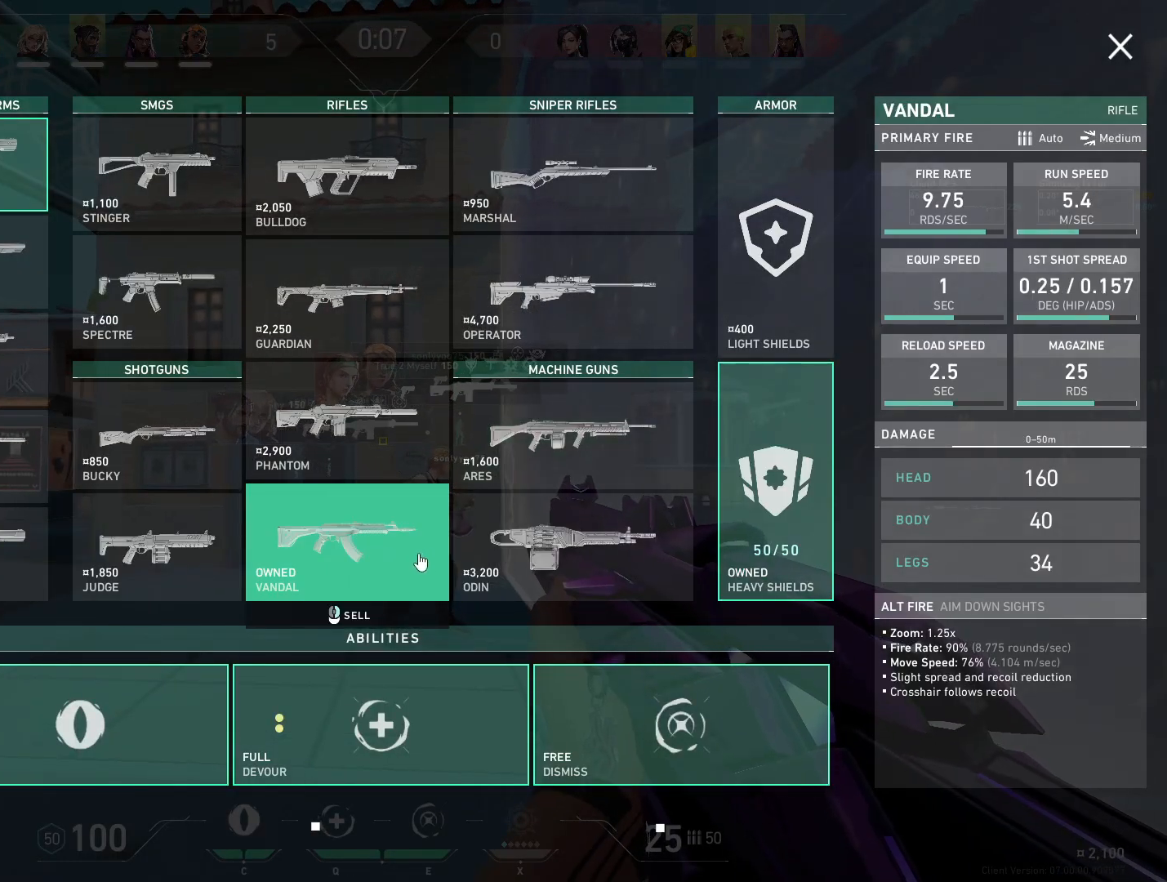
{"keys": [], "mouse": [], "events": [[217, "mouse_right", "down"], [317, "mouse_right", "up"]]}
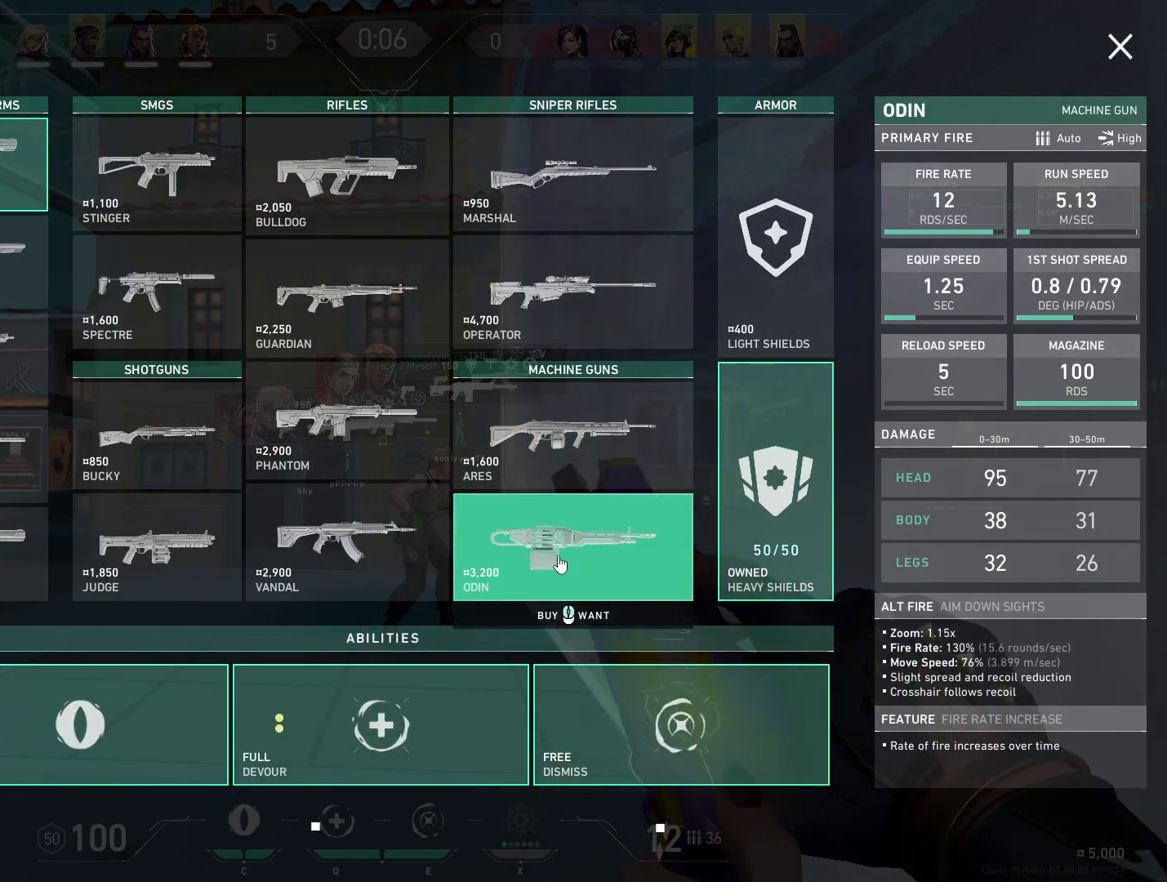
{"keys": [], "mouse": [], "events": [[17, "mouse_left", "down"], [133, "mouse_left", "up"]]}
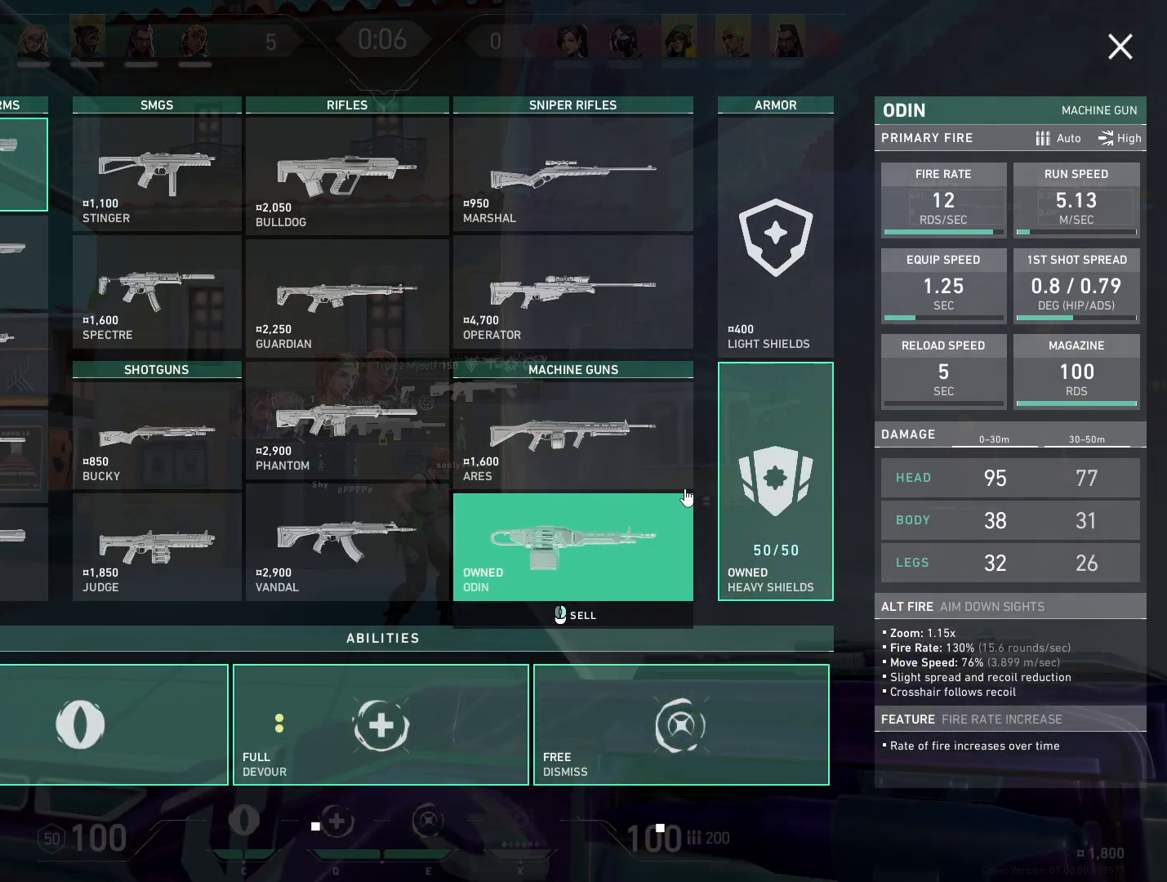
{"keys": [], "mouse": [], "events": []}
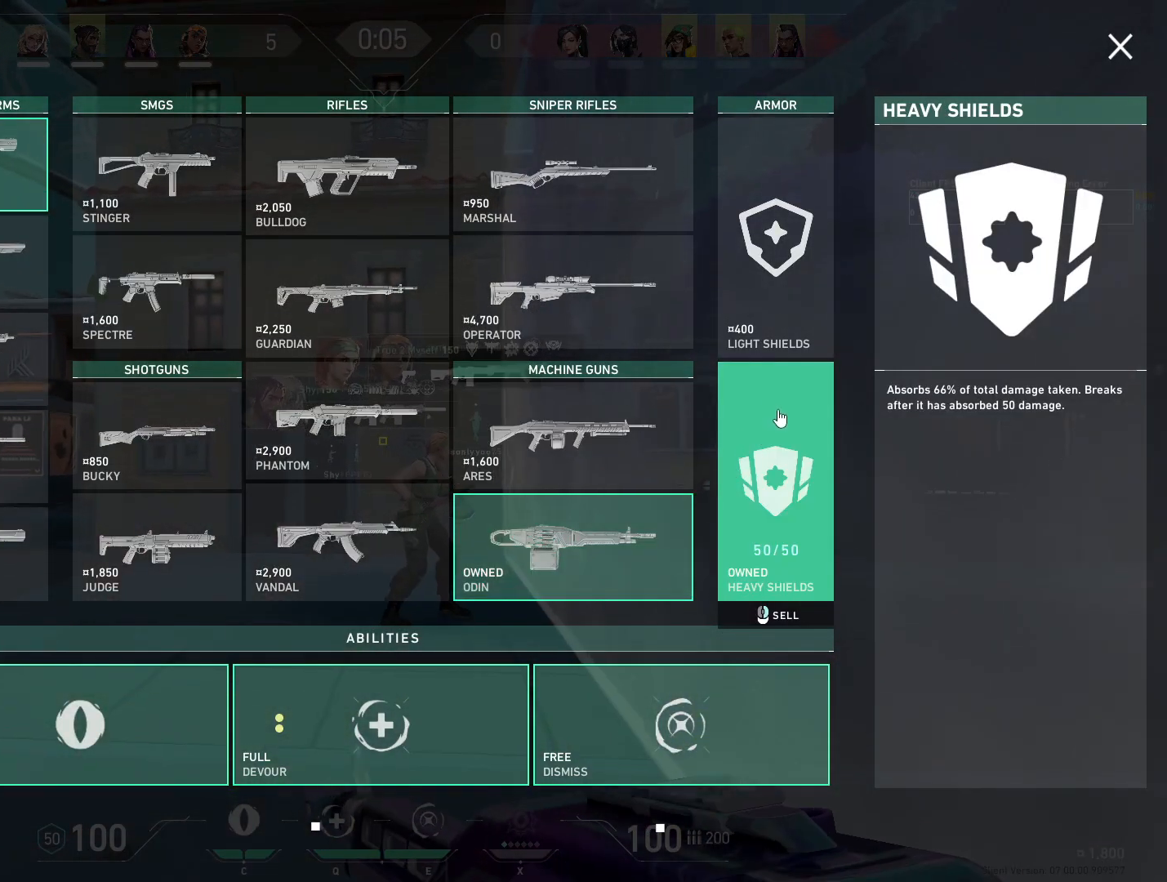
{"keys": [], "mouse": [], "events": [[17, "mouse_right", "down"], [100, "mouse_right", "up"], [217, "mouse_left", "down"], [350, "mouse_left", "up"]]}
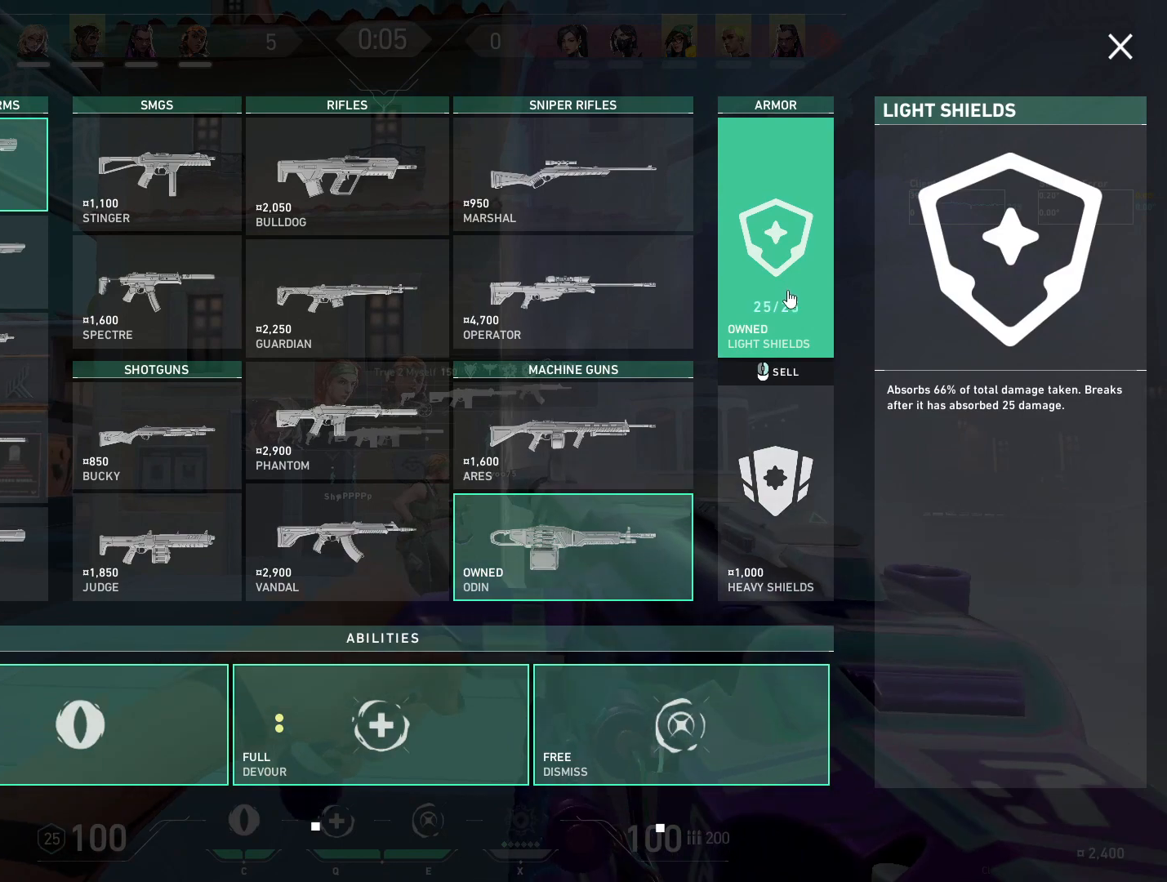
{"keys": [], "mouse": [], "events": [[250, "mouse_right", "down"], [350, "mouse_right", "up"]]}
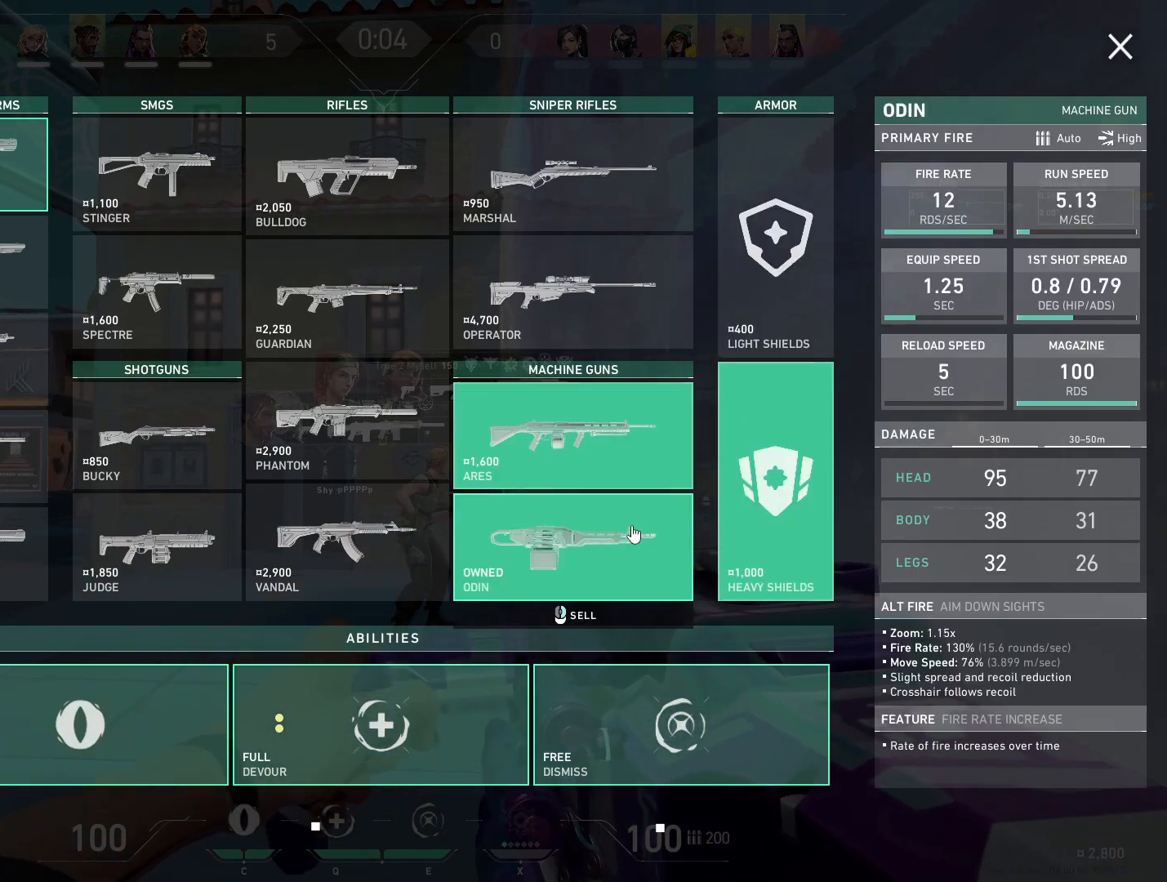
{"keys": [], "mouse": ["left"], "events": [[117, "mouse_right", "down"], [217, "mouse_right", "up"], [433, "mouse_left", "down"]]}
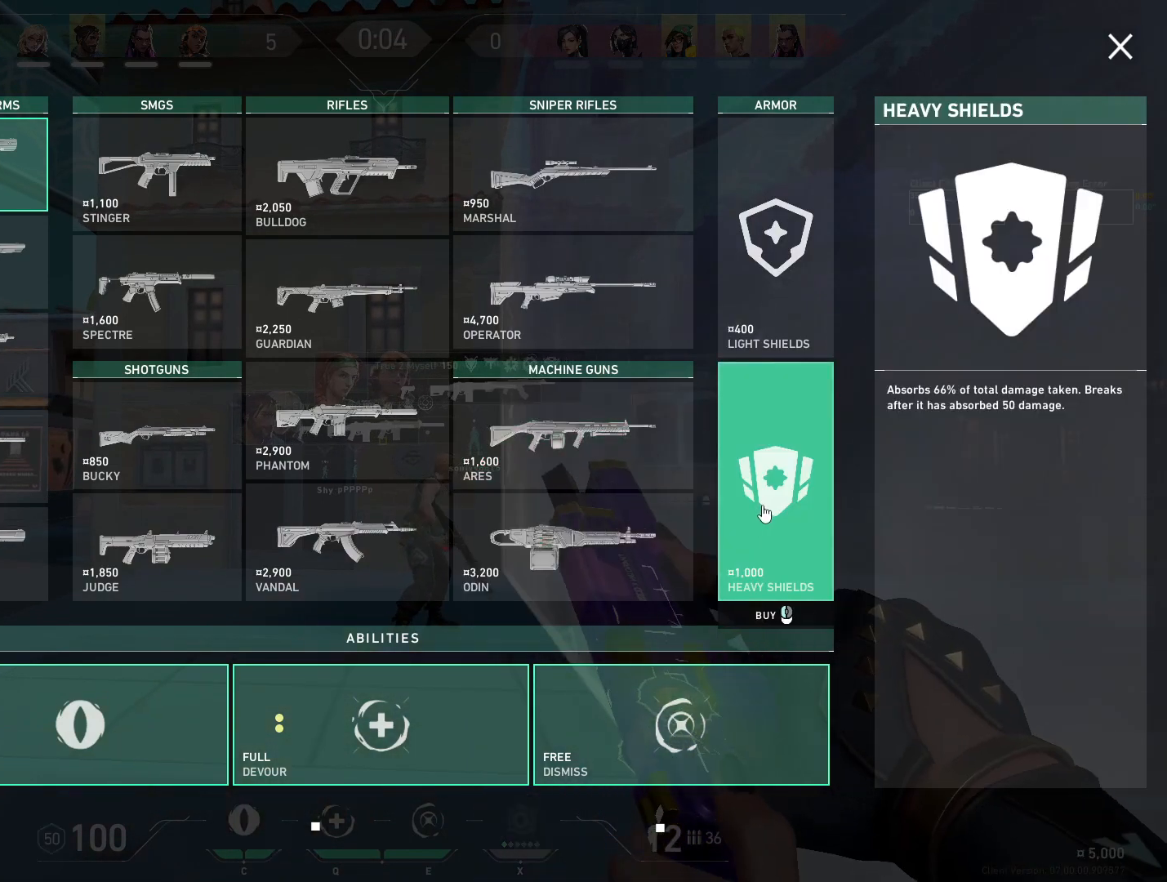
{"keys": [], "mouse": [], "events": [[33, "mouse_left", "up"], [283, "mouse_left", "down"], [417, "mouse_left", "up"]]}
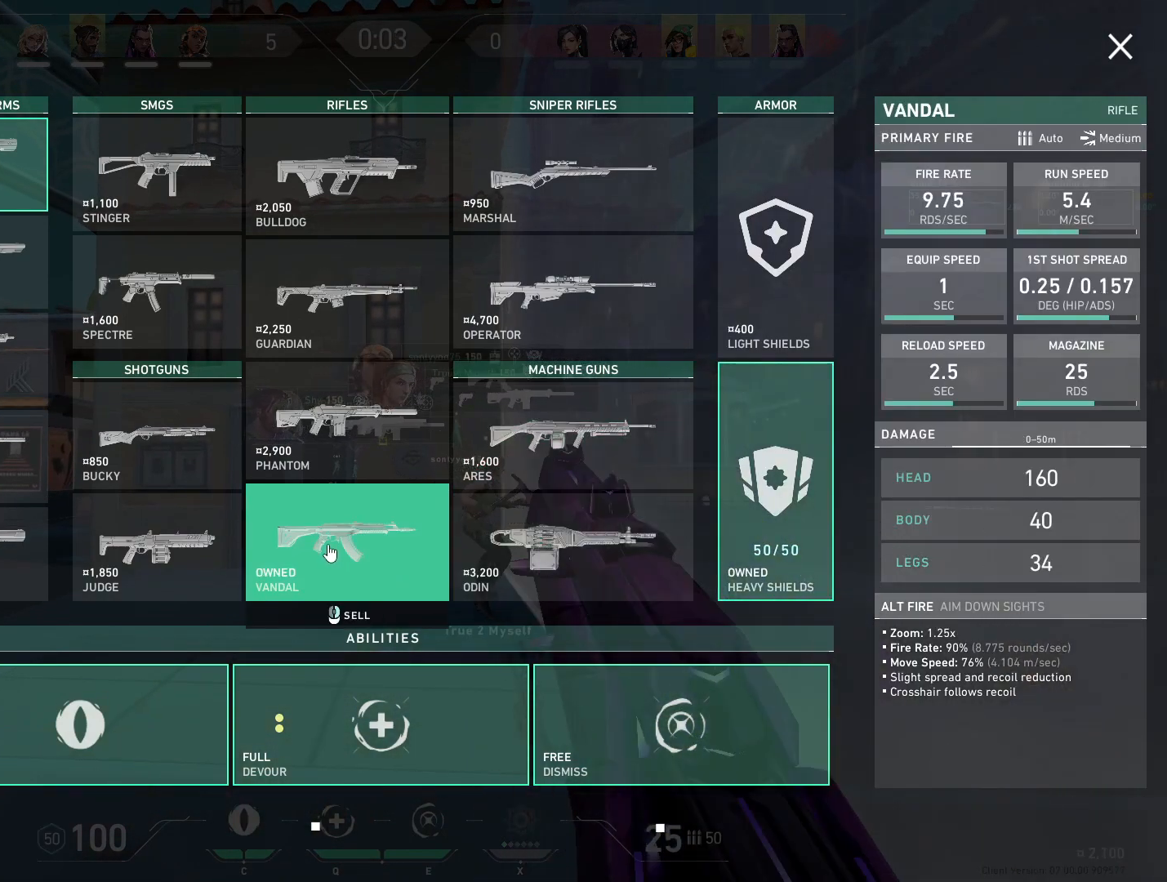
{"keys": ["a"], "mouse": [], "events": [[267, "a", "down"]]}
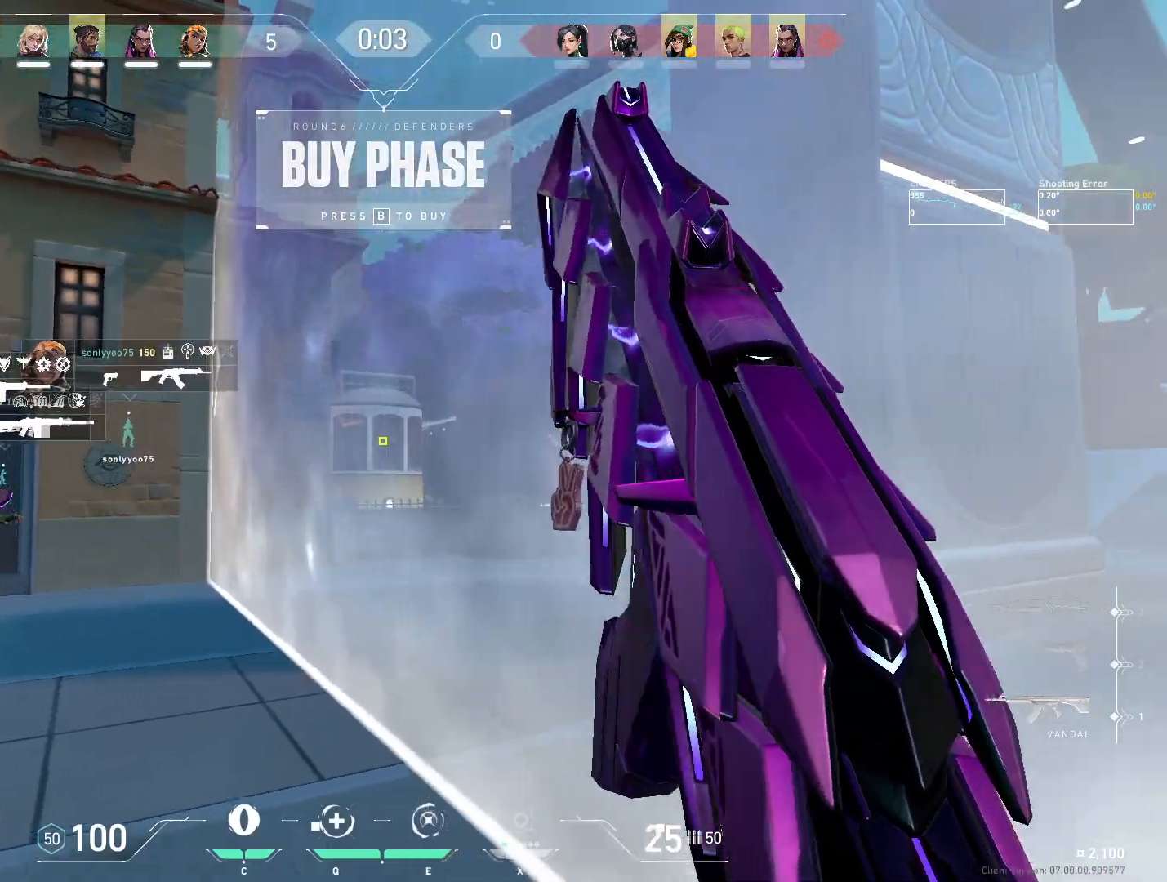
{"keys": [], "mouse": [], "events": [[50, "a", "up"], [50, "w", "down"], [67, "d", "down"], [217, "w", "up"], [267, "d", "up"]]}
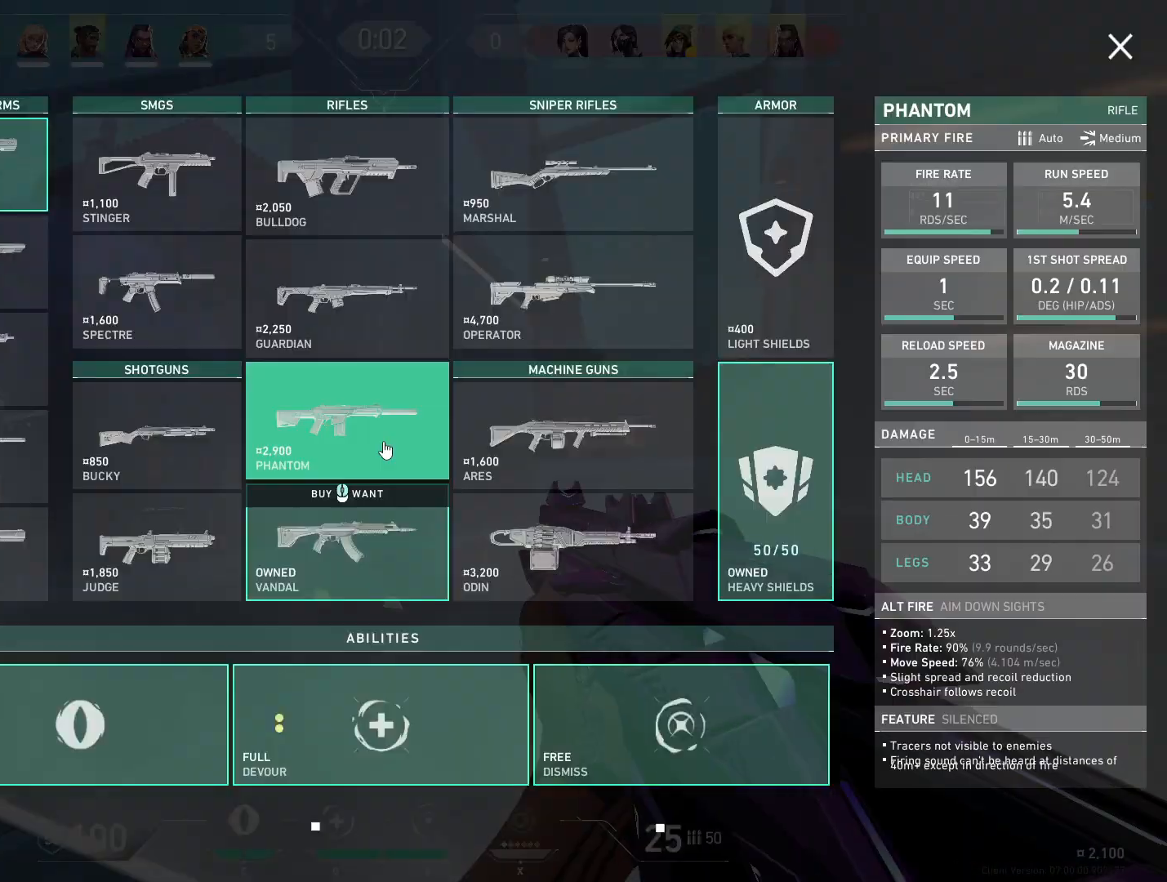
{"keys": [], "mouse": [], "events": [[167, "w", "down"], [233, "d", "down"], [400, "d", "up"], [400, "w", "up"]]}
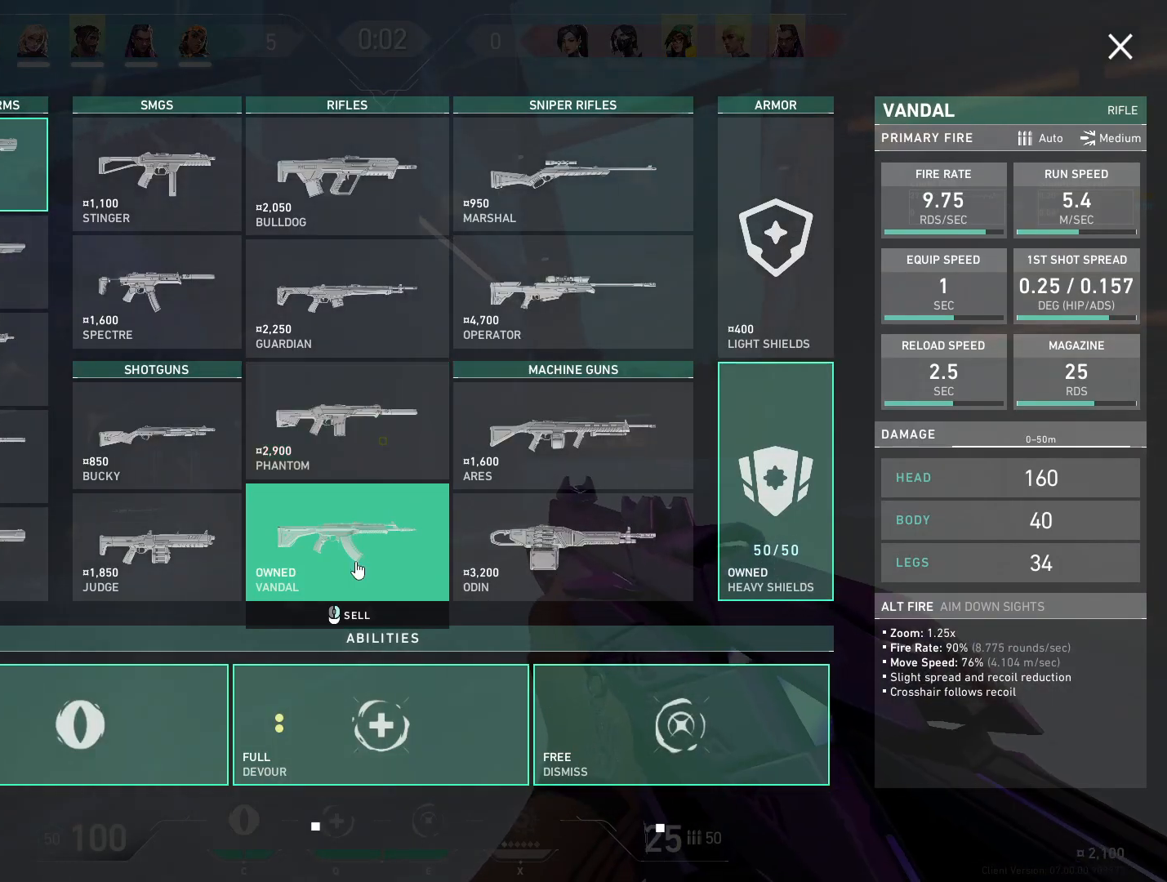
{"keys": [], "mouse": [], "events": [[17, "mouse_right", "down"], [83, "mouse_right", "up"], [250, "mouse_left", "down"], [383, "mouse_left", "up"]]}